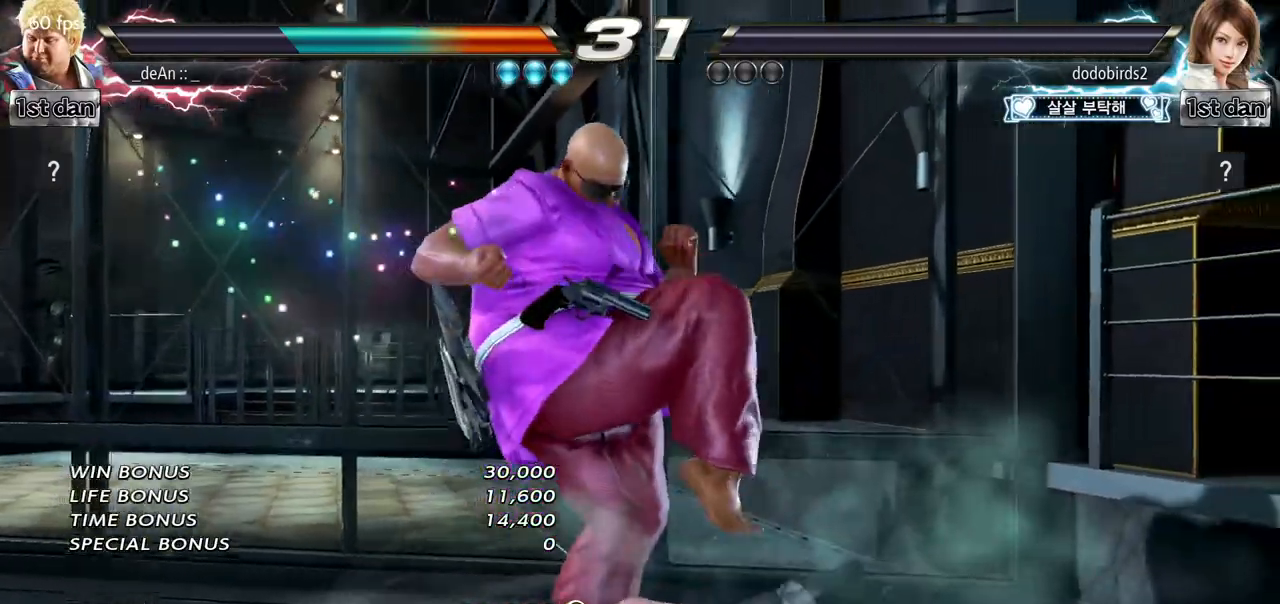
Gameplay with a controller (arcade stick); each line is a JSON object with the inputs held at the frame after it. "events" lists button and stick changes between this image and that frame as [ms after this image, input, new state], when the widget could be followed in between. Not read: L3 R3.
{"buttons": [], "left_stick": "center"}
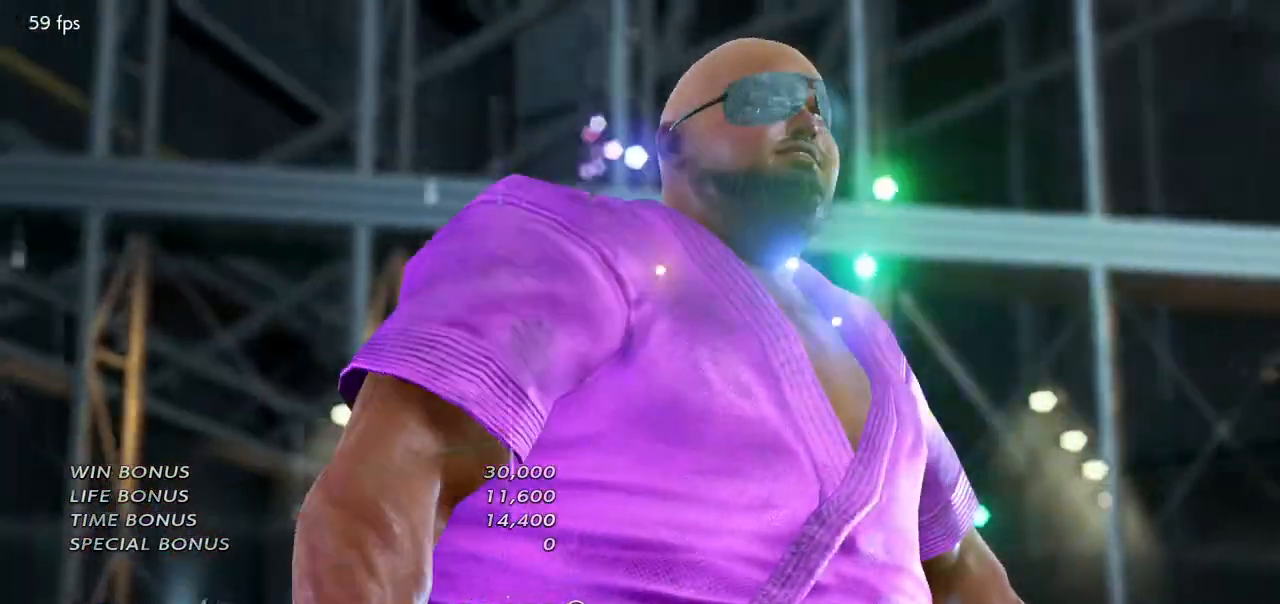
{"buttons": [], "left_stick": "right", "events": [[451, "left_stick", "right"]]}
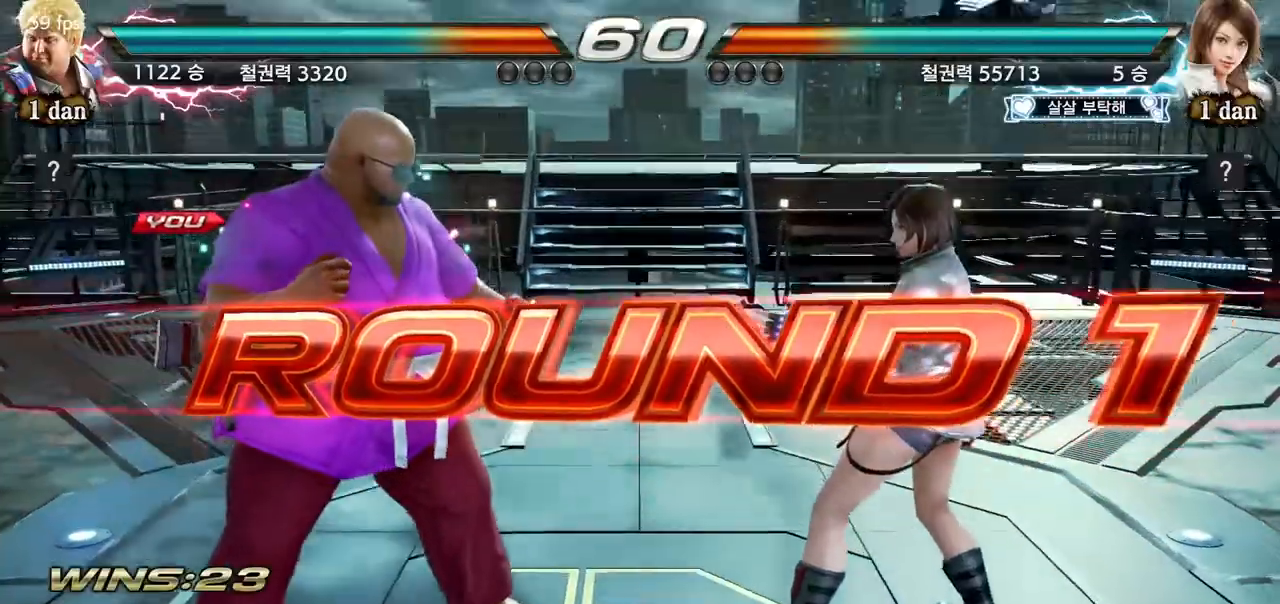
{"buttons": [], "left_stick": "right", "events": [[50, "left_stick", "center"], [133, "left_stick", "down"], [217, "left_stick", "right"], [317, "left_stick", "center"], [500, "left_stick", "right"]]}
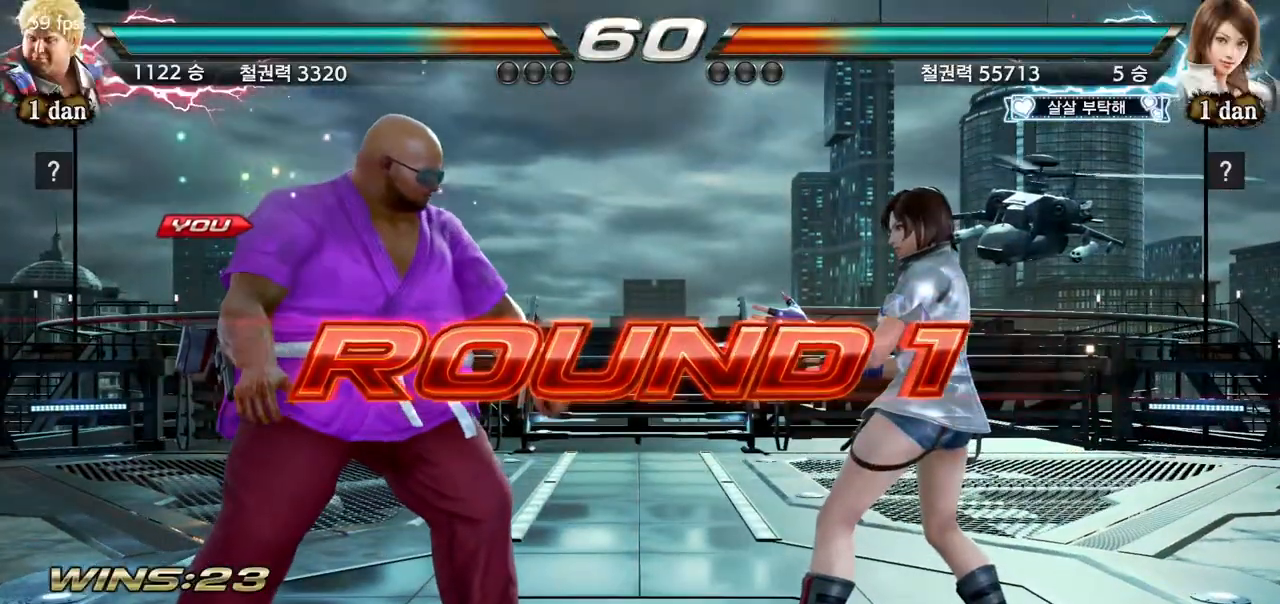
{"buttons": [], "left_stick": "center", "events": [[134, "left_stick", "center"]]}
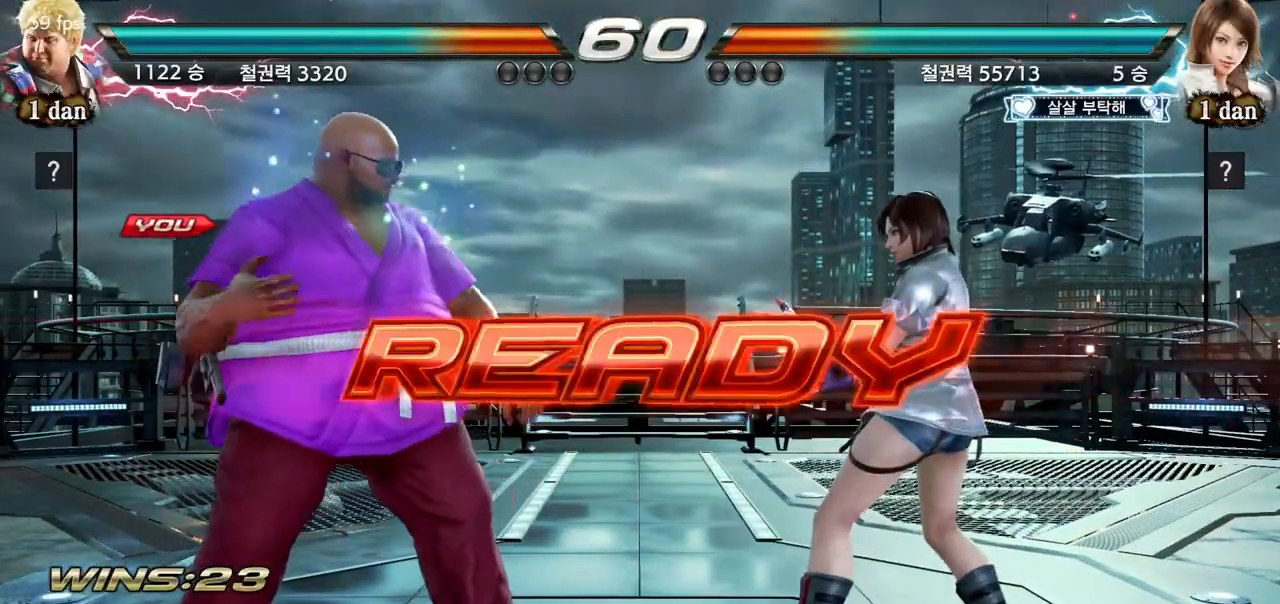
{"buttons": [], "left_stick": "center", "events": []}
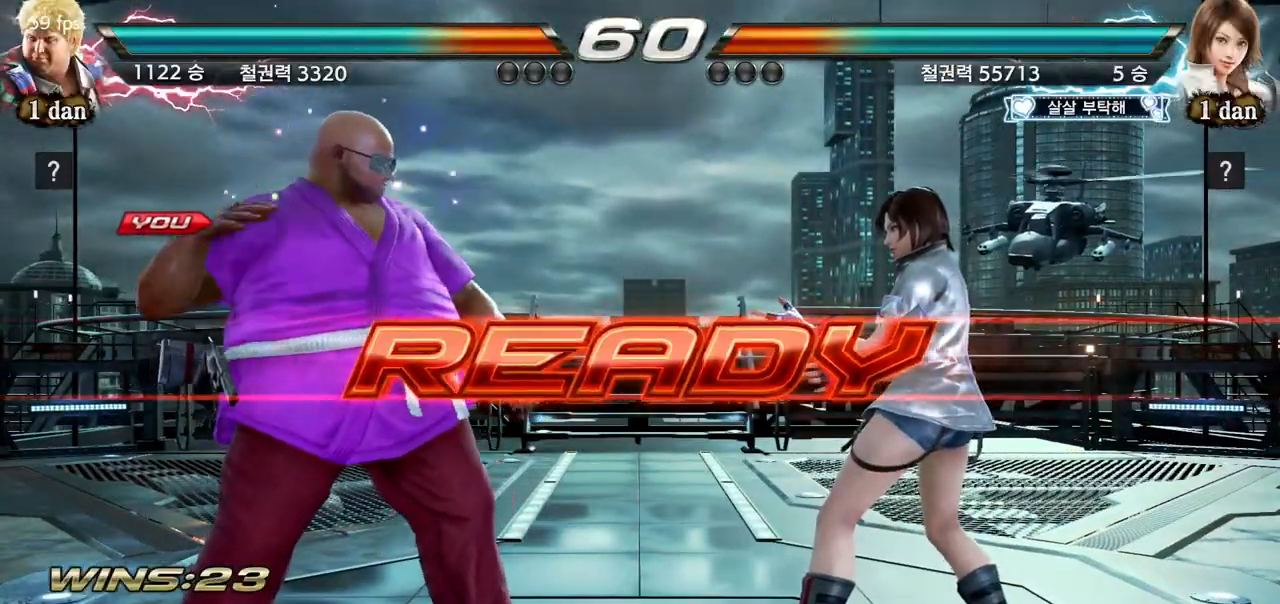
{"buttons": [], "left_stick": "center", "events": []}
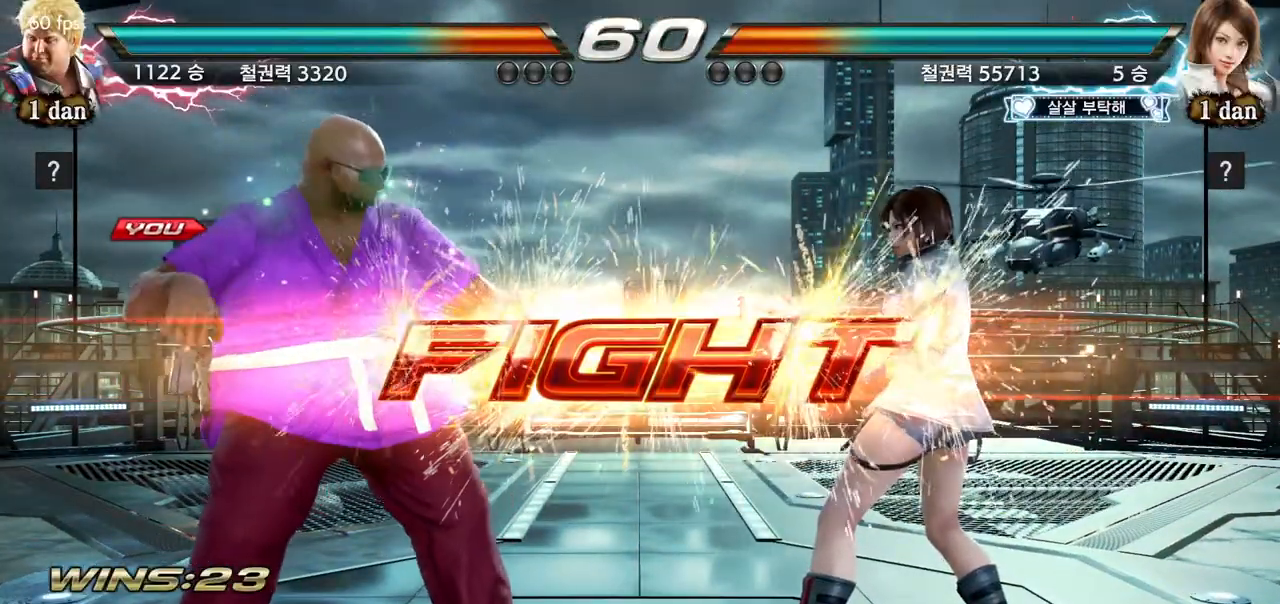
{"buttons": [], "left_stick": "center", "events": [[200, "left_stick", "down-right"], [234, "TRIANGLE", "down"], [384, "TRIANGLE", "up"], [417, "left_stick", "center"]]}
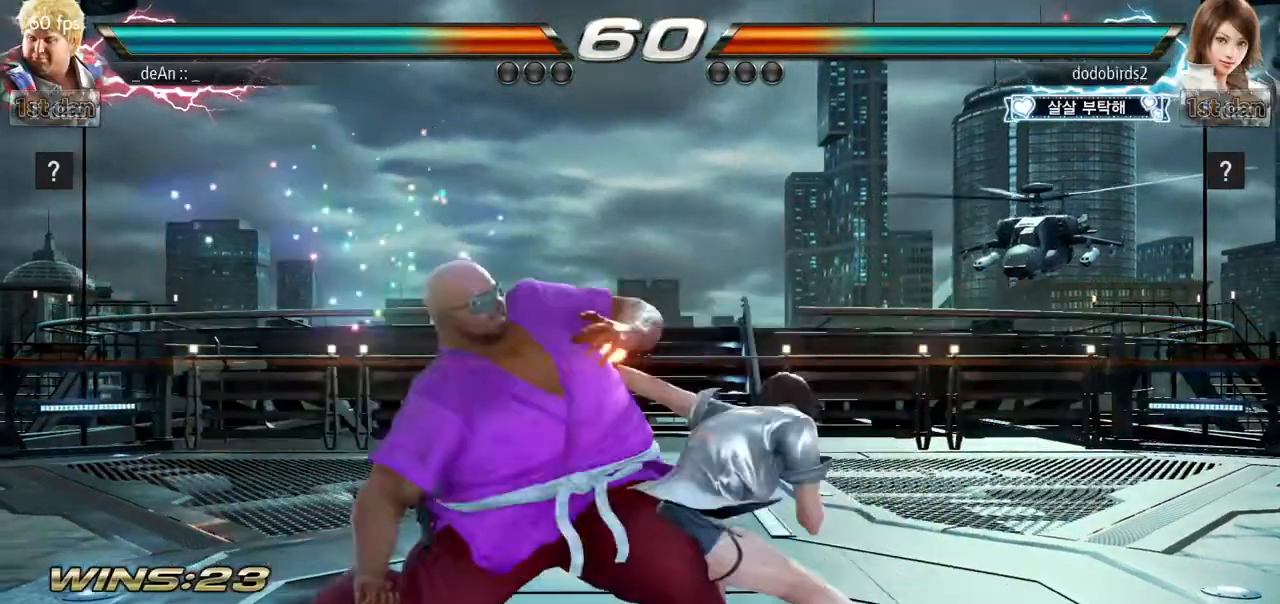
{"buttons": [], "left_stick": "left", "events": [[367, "left_stick", "left"]]}
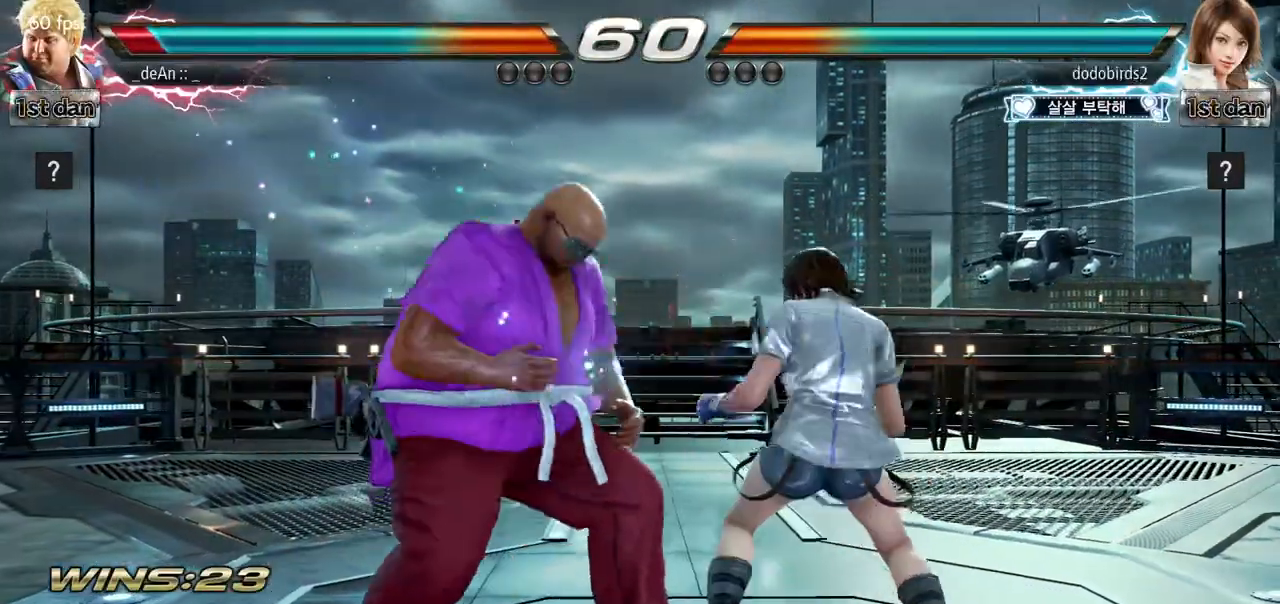
{"buttons": [], "left_stick": "left", "events": []}
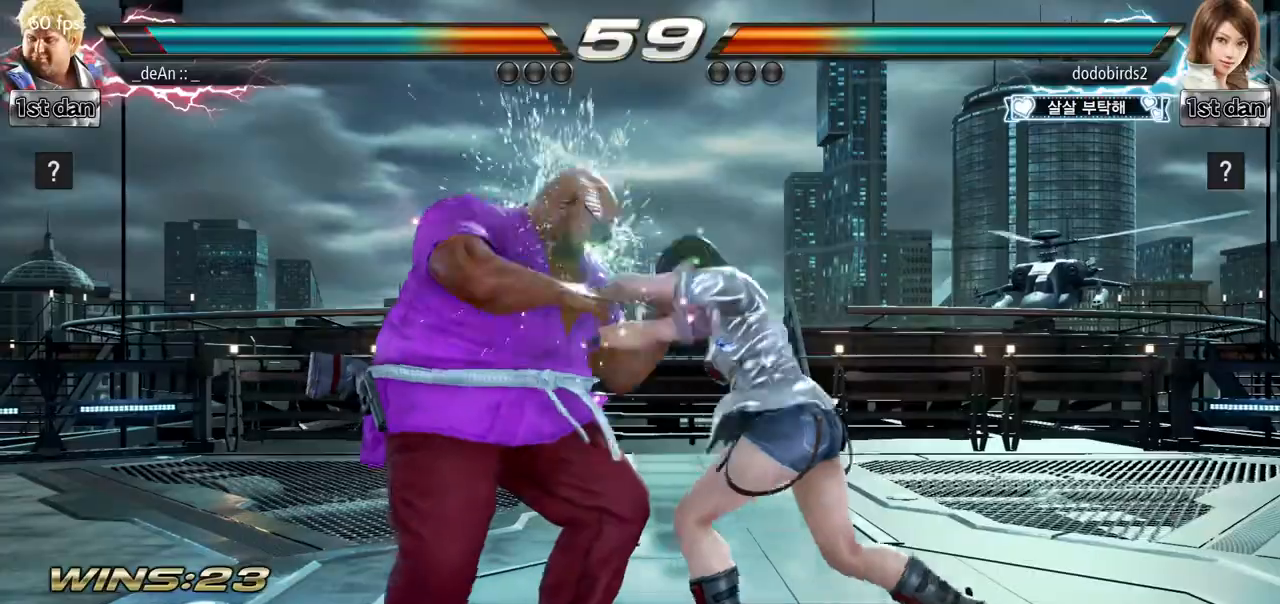
{"buttons": ["SQUARE"], "left_stick": "left", "events": [[67, "SQUARE", "down"], [150, "SQUARE", "up"], [233, "SQUARE", "down"], [317, "SQUARE", "up"], [367, "SQUARE", "down"]]}
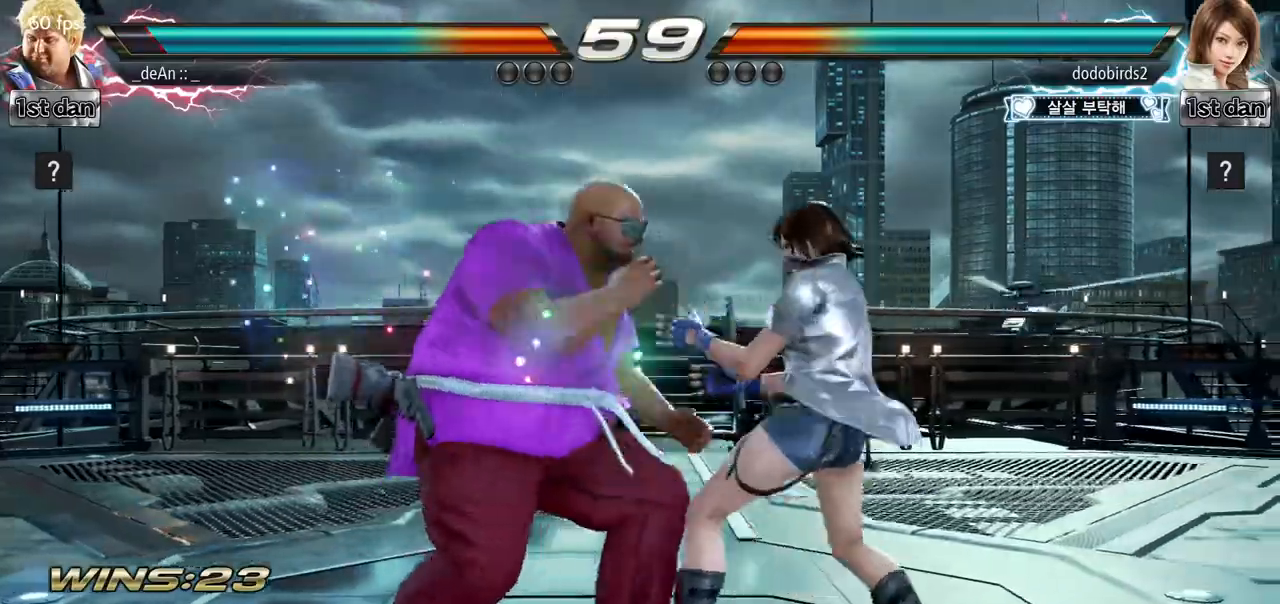
{"buttons": [], "left_stick": "left", "events": [[501, "SQUARE", "up"]]}
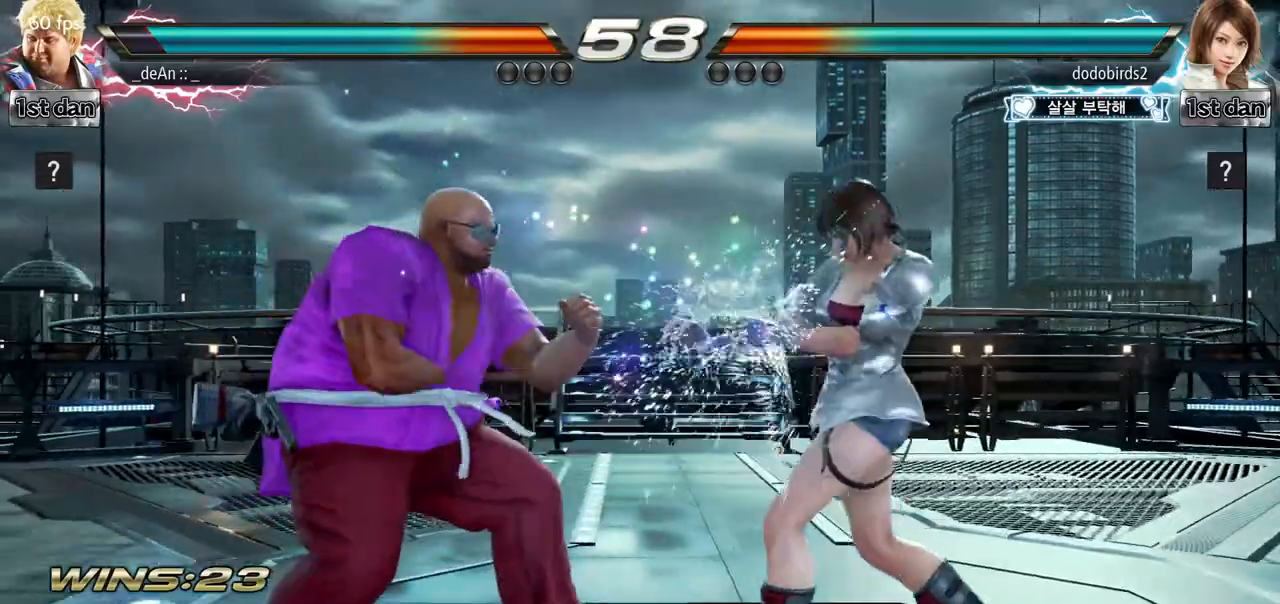
{"buttons": [], "left_stick": "left"}
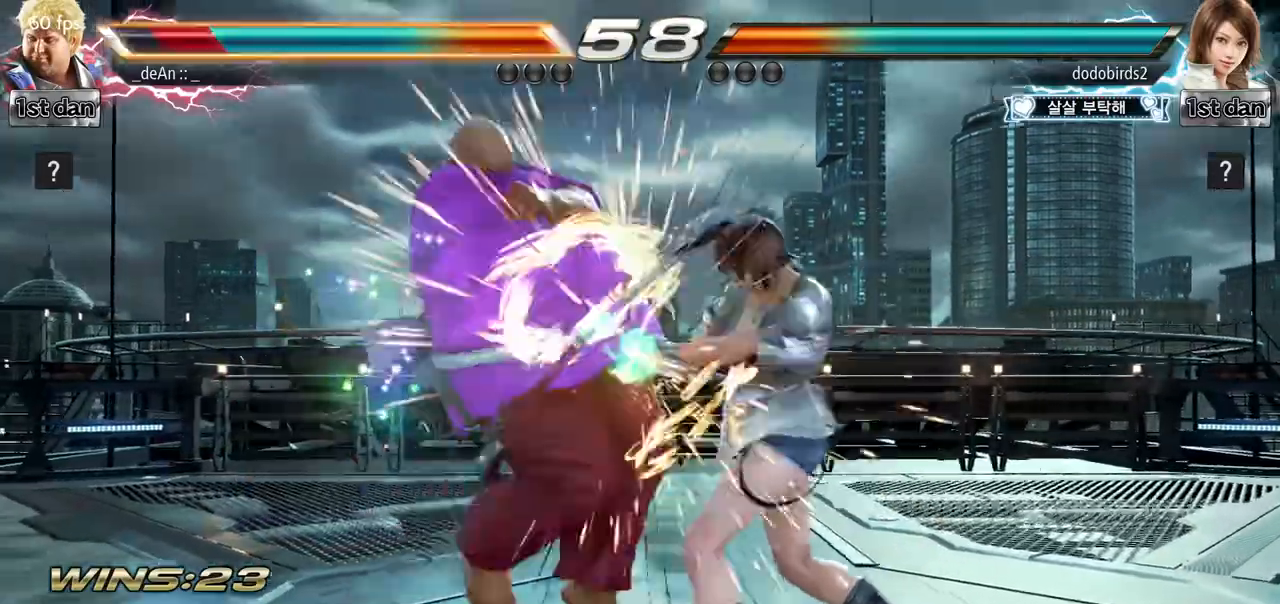
{"buttons": [], "left_stick": "left", "events": []}
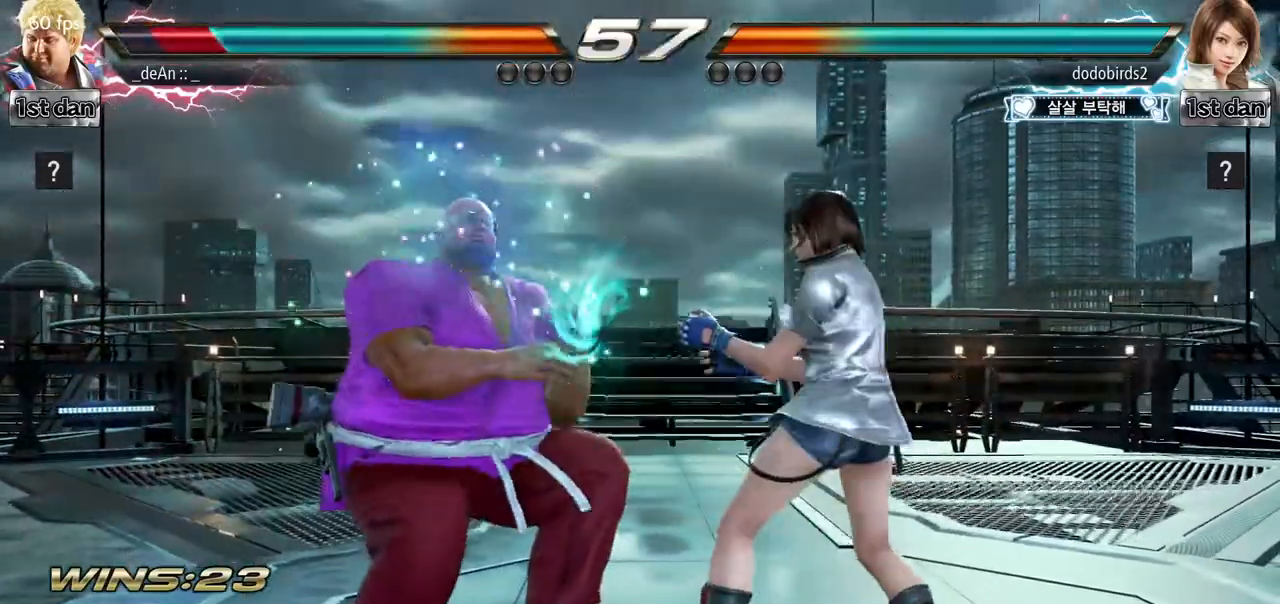
{"buttons": [], "left_stick": "center", "events": [[83, "left_stick", "down"], [384, "left_stick", "center"]]}
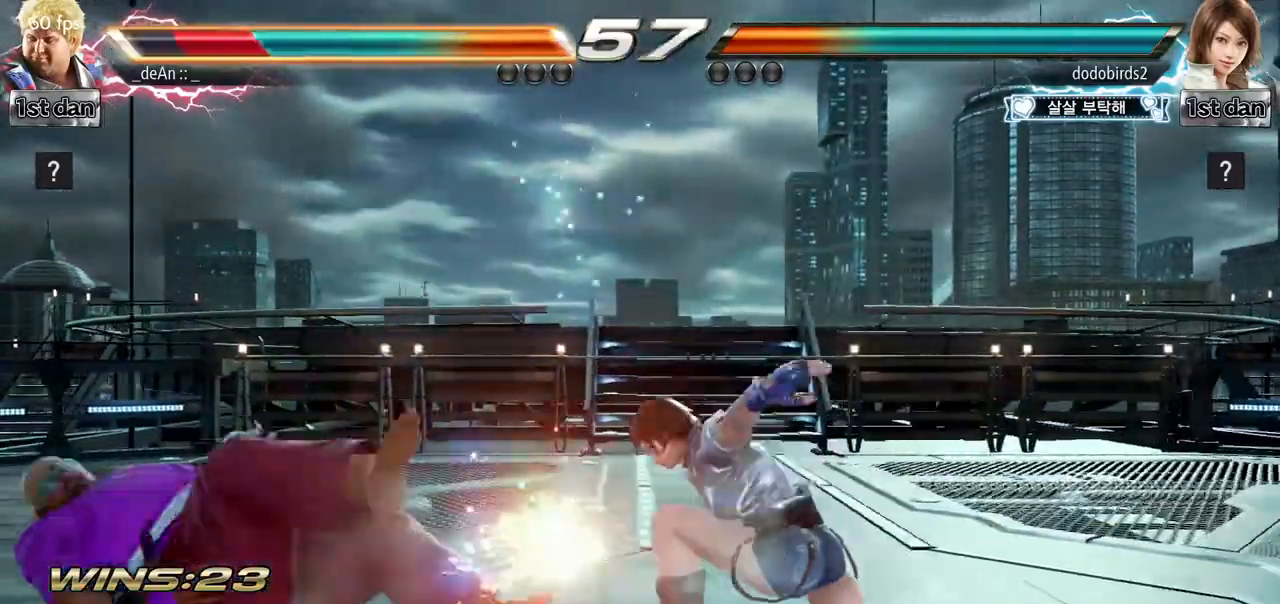
{"buttons": [], "left_stick": "left", "events": [[134, "CROSS", "down"], [251, "CROSS", "up"], [384, "left_stick", "left"]]}
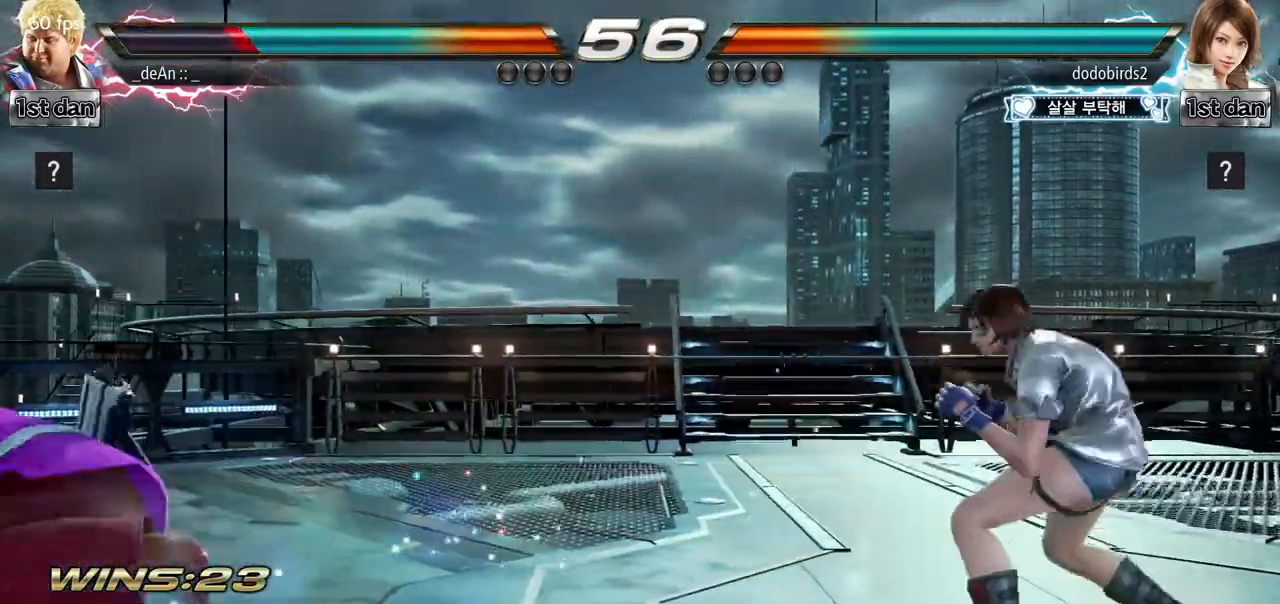
{"buttons": ["CROSS"], "left_stick": "up-left", "events": [[50, "SQUARE", "down"], [150, "SQUARE", "up"], [150, "left_stick", "center"], [367, "left_stick", "up-left"], [400, "CROSS", "down"]]}
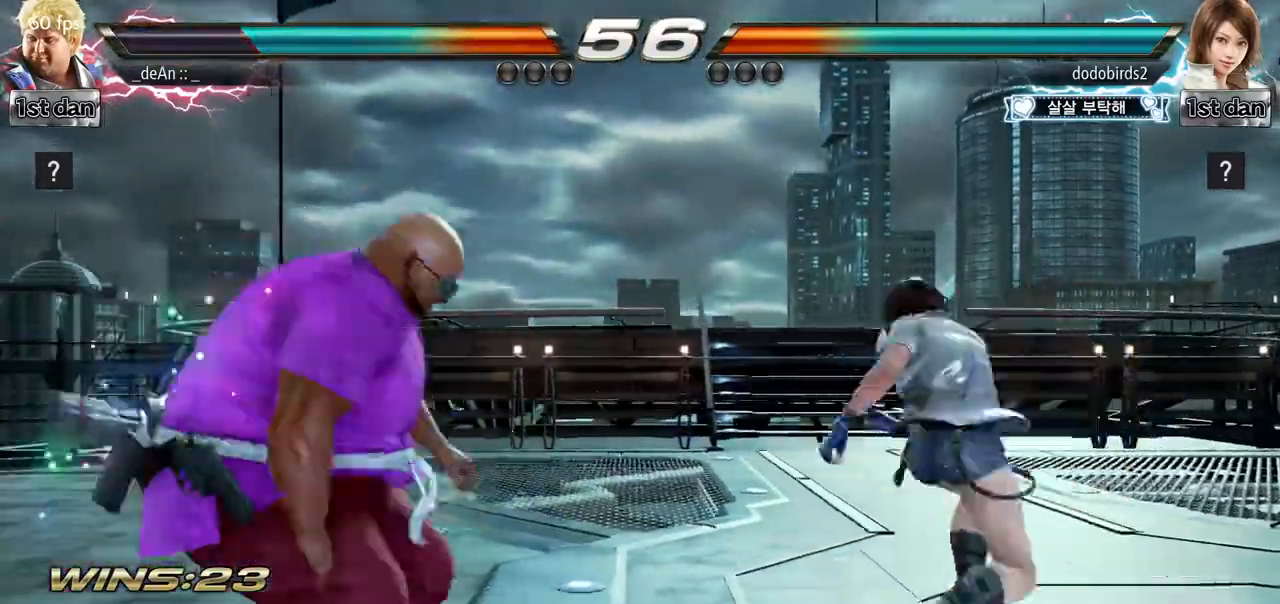
{"buttons": [], "left_stick": "left", "events": [[17, "CROSS", "up"], [84, "left_stick", "center"], [451, "left_stick", "left"]]}
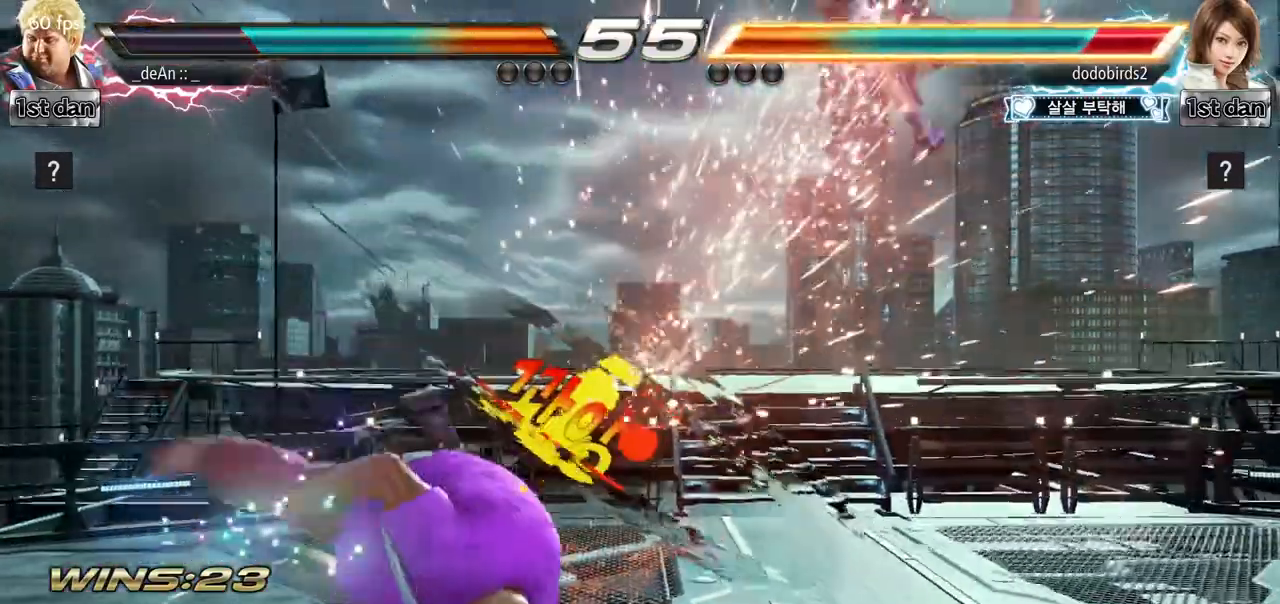
{"buttons": [], "left_stick": "center", "events": [[50, "left_stick", "center"], [350, "left_stick", "right"], [434, "left_stick", "center"]]}
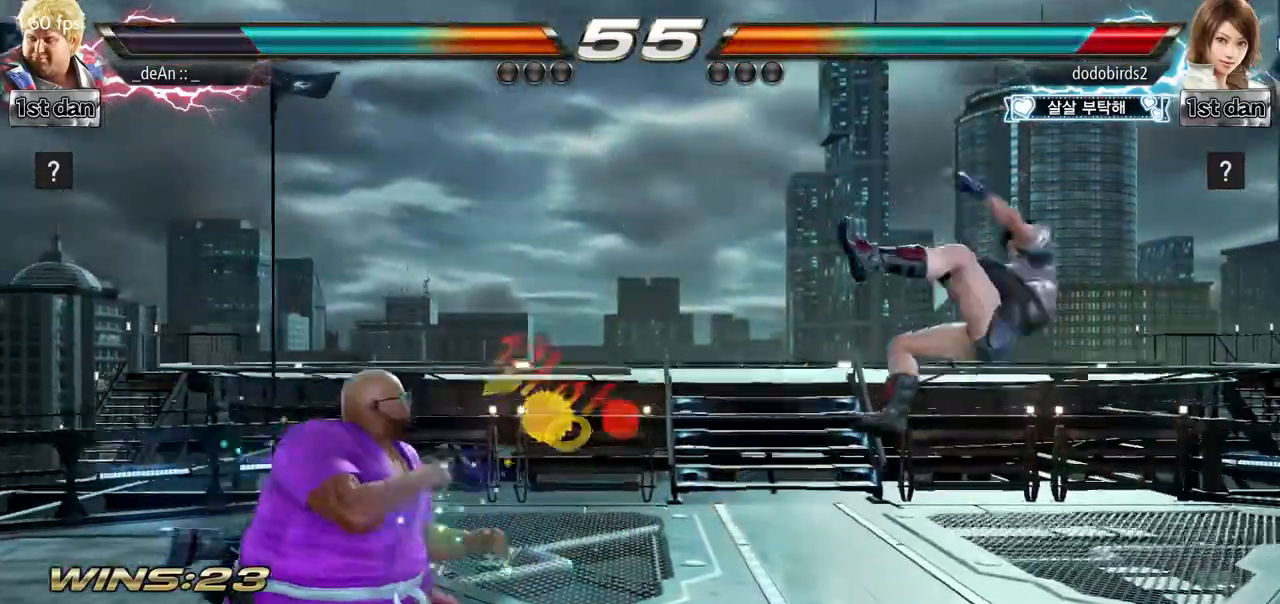
{"buttons": [], "left_stick": "left", "events": [[50, "left_stick", "right"], [317, "left_stick", "down-left"], [367, "CIRCLE", "down"], [367, "CROSS", "down"], [417, "CIRCLE", "up"], [417, "left_stick", "left"], [451, "CROSS", "up"]]}
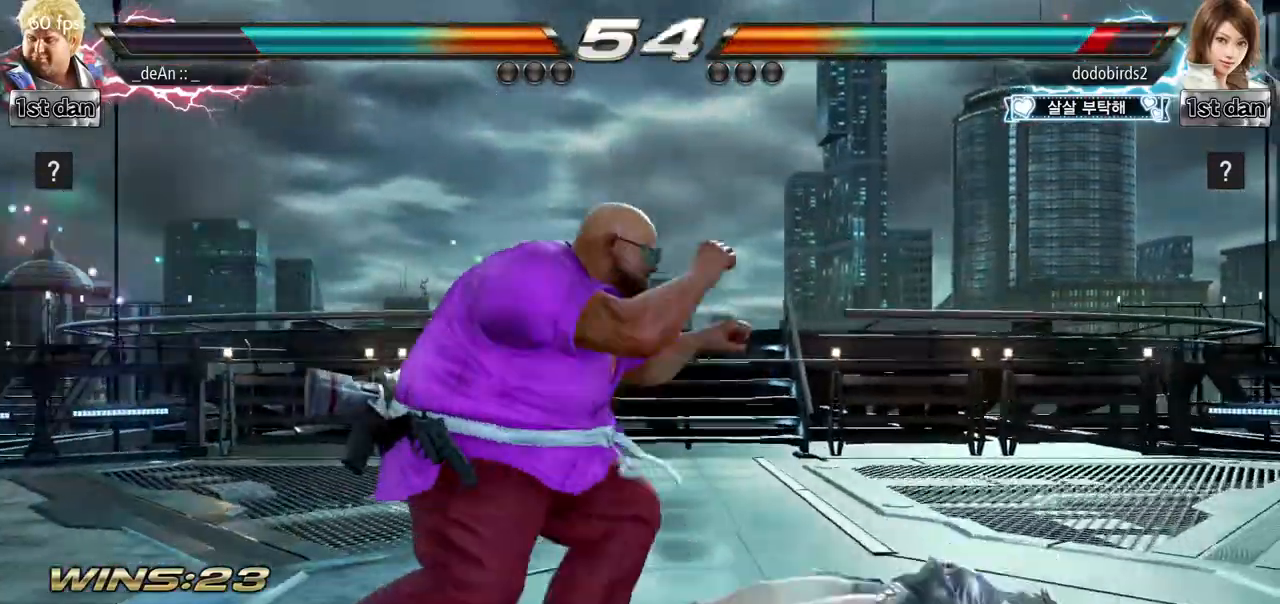
{"buttons": ["CIRCLE"], "left_stick": "center", "events": [[16, "left_stick", "center"], [83, "CIRCLE", "down"], [150, "CIRCLE", "up"], [217, "CIRCLE", "down"], [333, "CIRCLE", "up"], [400, "CIRCLE", "down"]]}
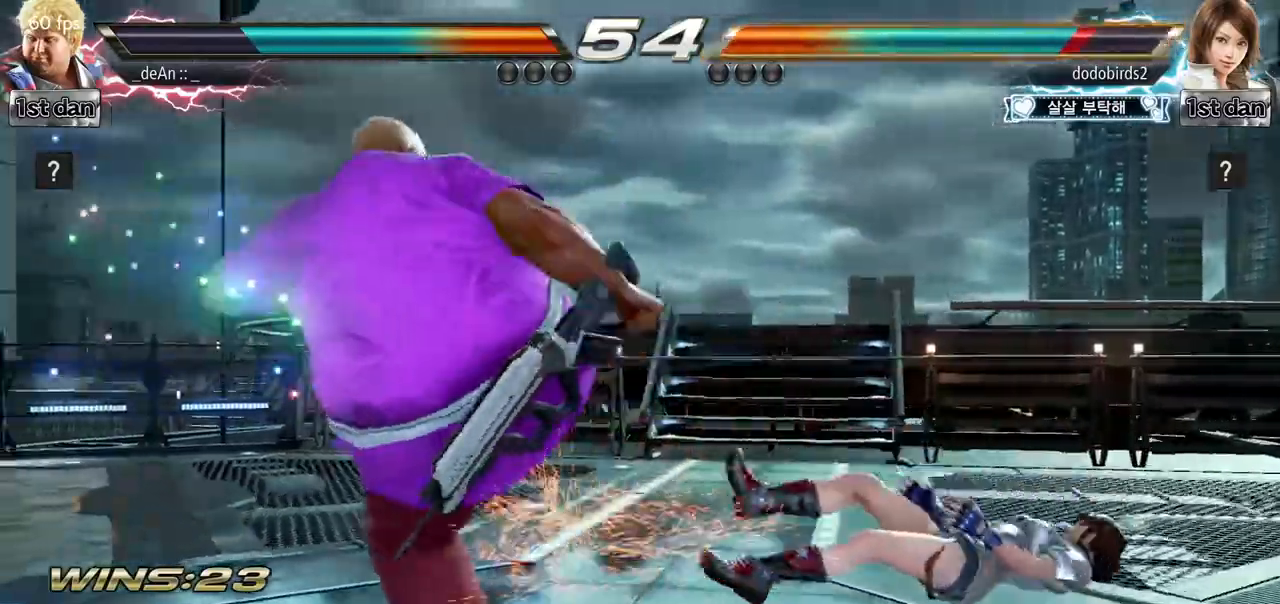
{"buttons": [], "left_stick": "center", "events": [[217, "CIRCLE", "up"]]}
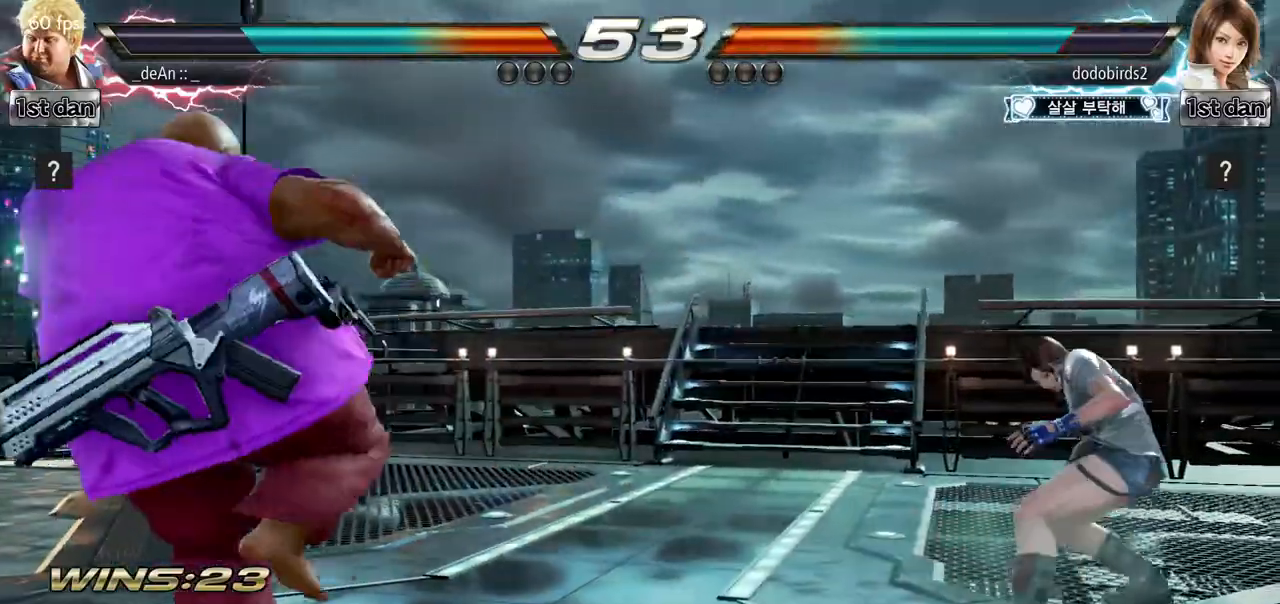
{"buttons": [], "left_stick": "right", "events": [[300, "left_stick", "right"], [400, "left_stick", "down"], [500, "left_stick", "right"]]}
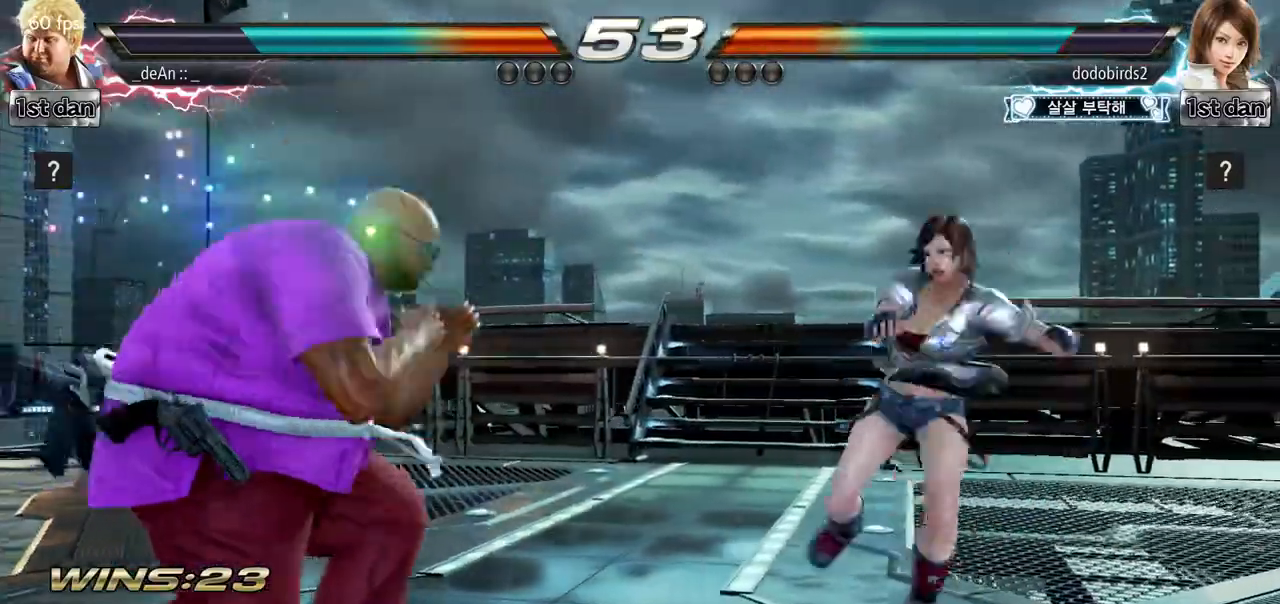
{"buttons": [], "left_stick": "center", "events": [[67, "TRIANGLE", "down"], [134, "TRIANGLE", "up"], [217, "left_stick", "center"]]}
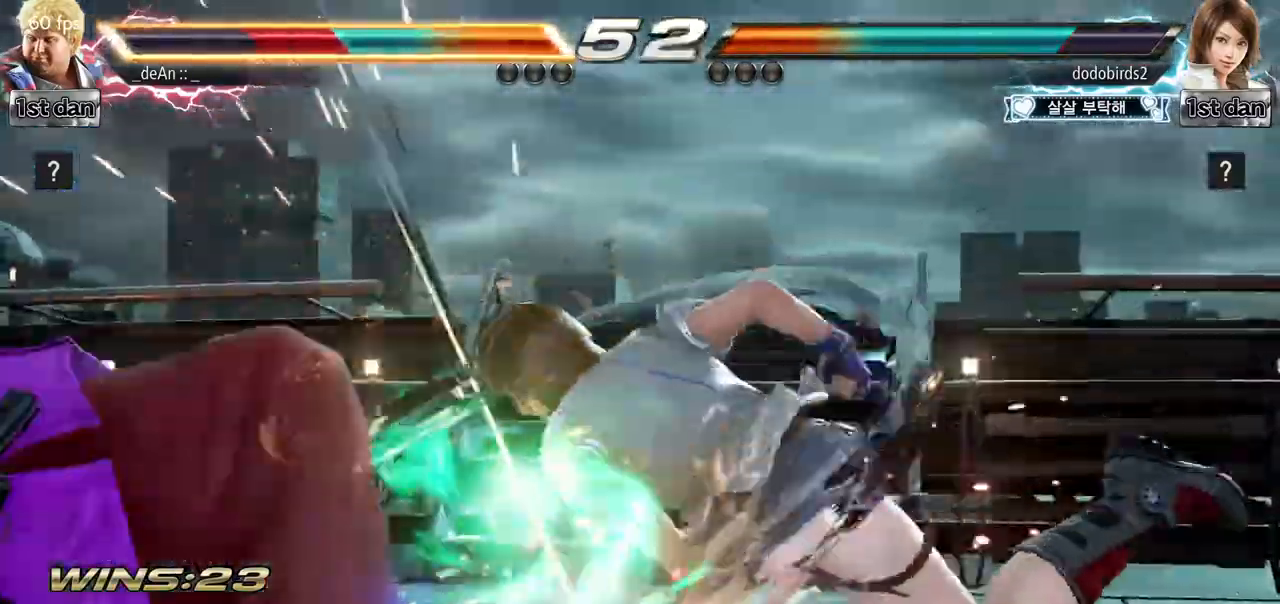
{"buttons": ["SQUARE"], "left_stick": "left", "events": [[333, "left_stick", "left"], [500, "SQUARE", "down"]]}
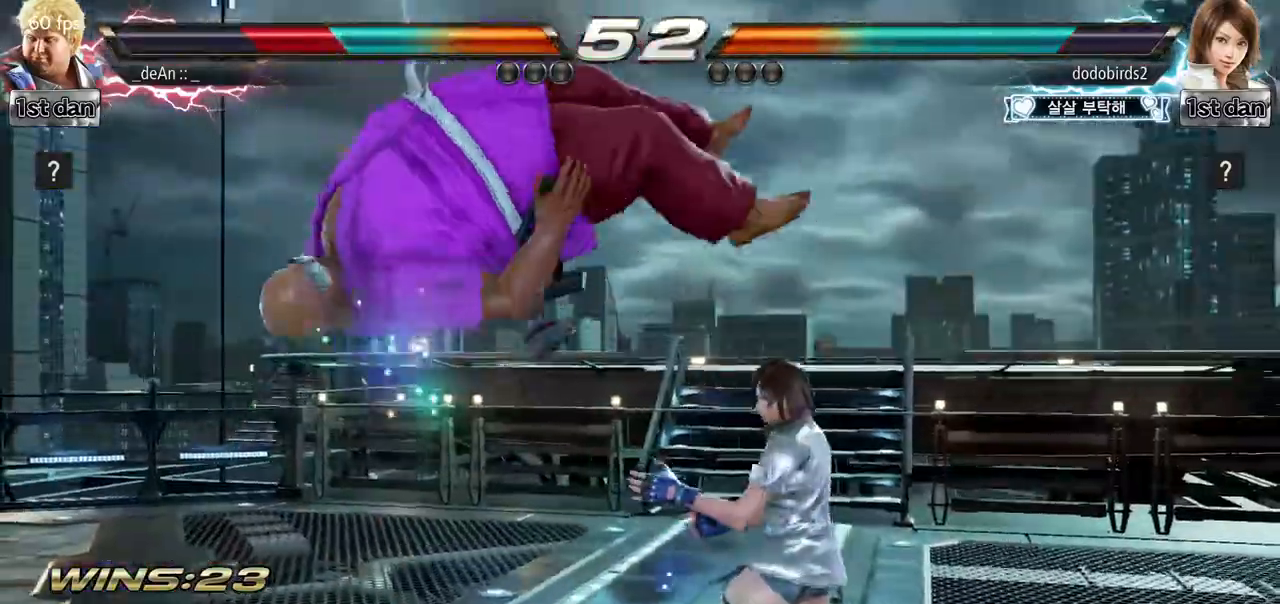
{"buttons": [], "left_stick": "left", "events": [[117, "SQUARE", "up"]]}
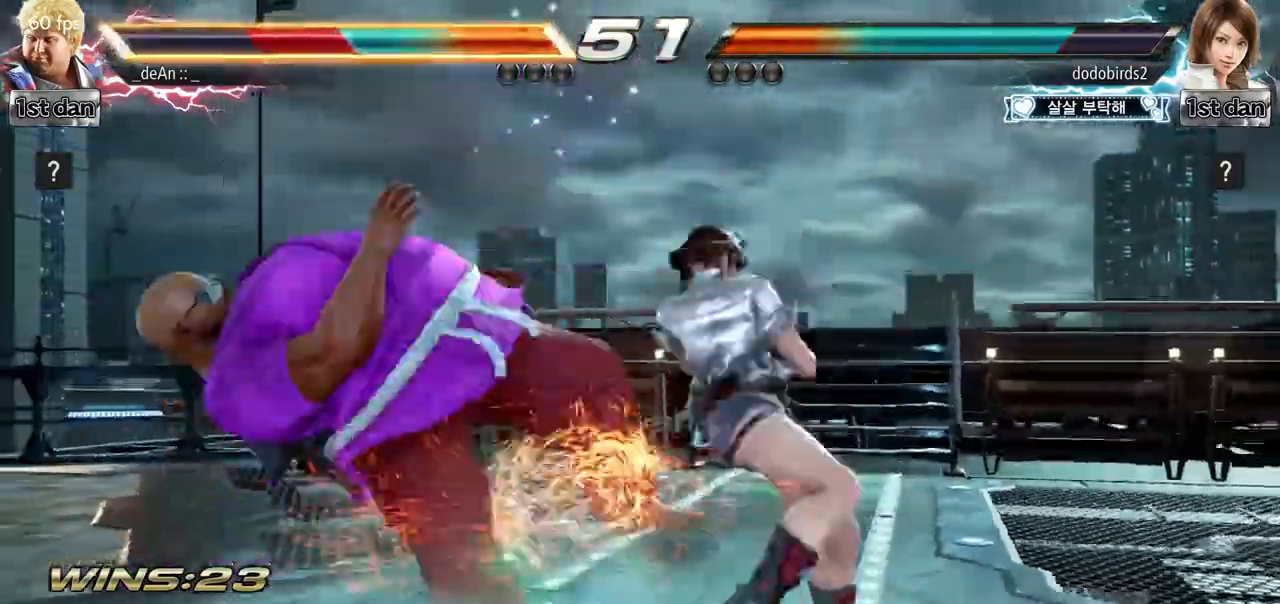
{"buttons": [], "left_stick": "left", "events": [[133, "SQUARE", "down"], [283, "SQUARE", "up"]]}